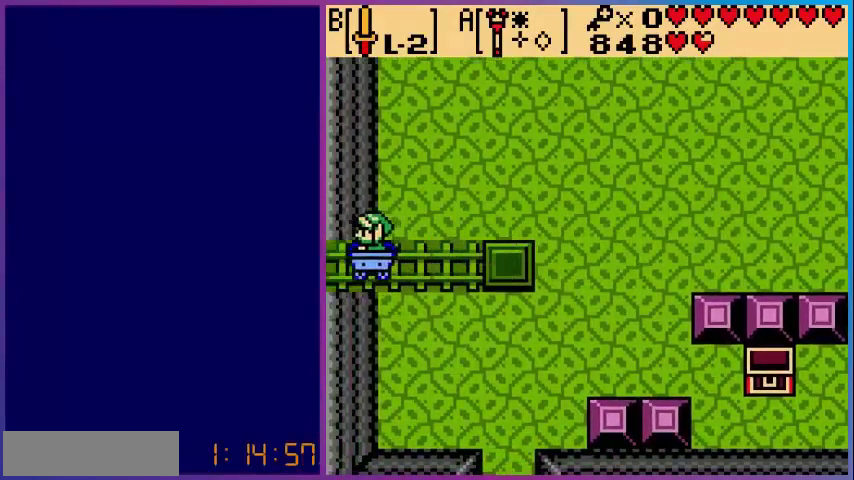
Gameplay with a controller (Nintendo layout); each line is a JSON object with the inputs held at the frame after it. "events" lists button and stick changes between this image and that frame as [ms after this image, input, new state], when the widget could be followed in between. Not read: L3 R3.
{"buttons": [], "events": []}
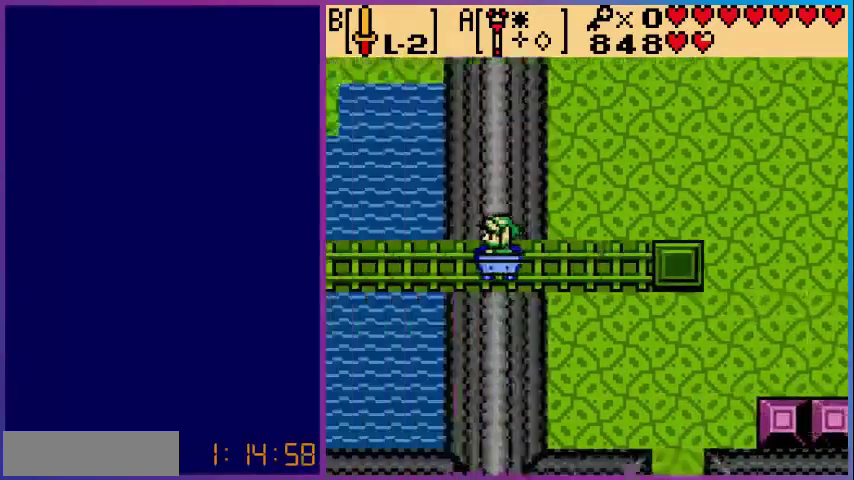
{"buttons": [], "events": []}
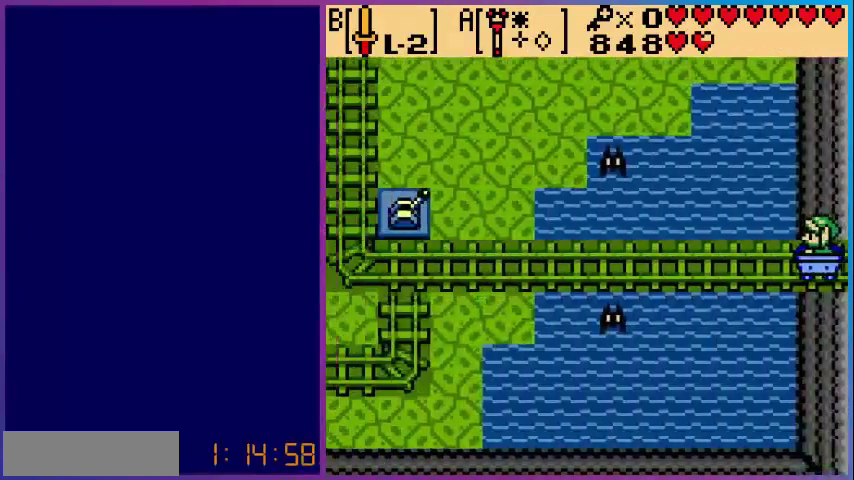
{"buttons": ["B"], "events": [[120, "B", "down"], [240, "B", "up"], [360, "B", "down"], [440, "B", "up"], [520, "B", "down"]]}
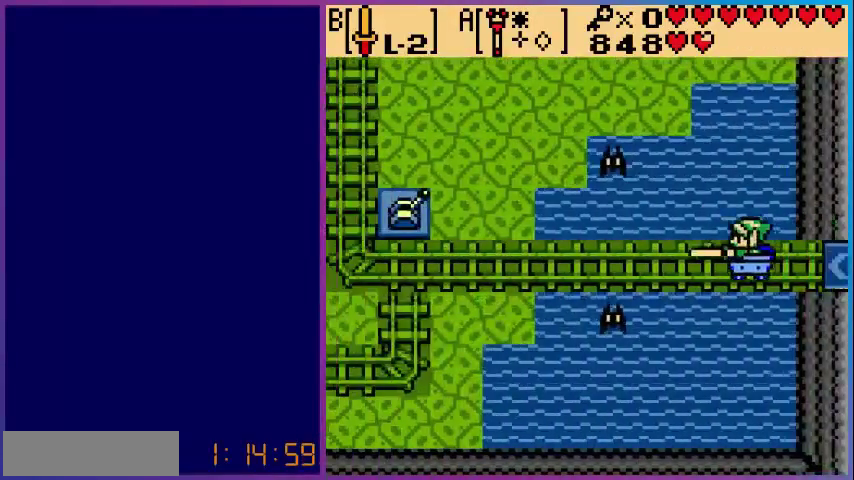
{"buttons": [], "events": [[80, "B", "up"], [200, "B", "down"], [280, "B", "up"], [400, "B", "down"], [480, "B", "up"]]}
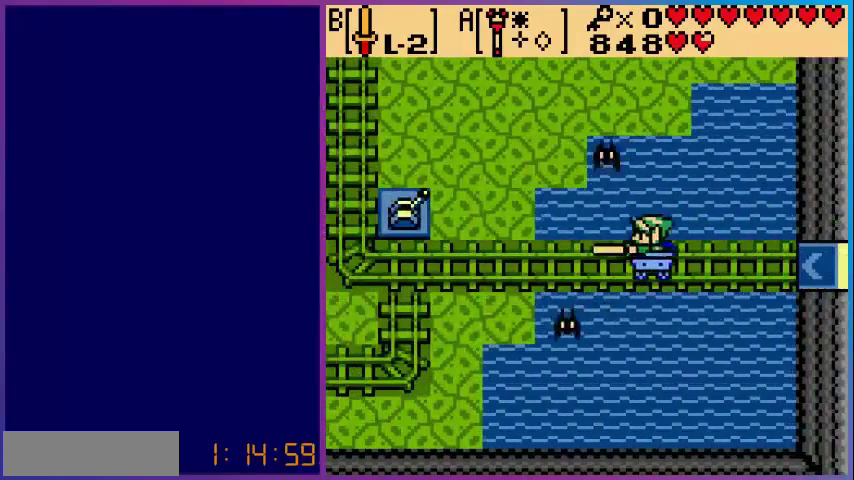
{"buttons": [], "events": []}
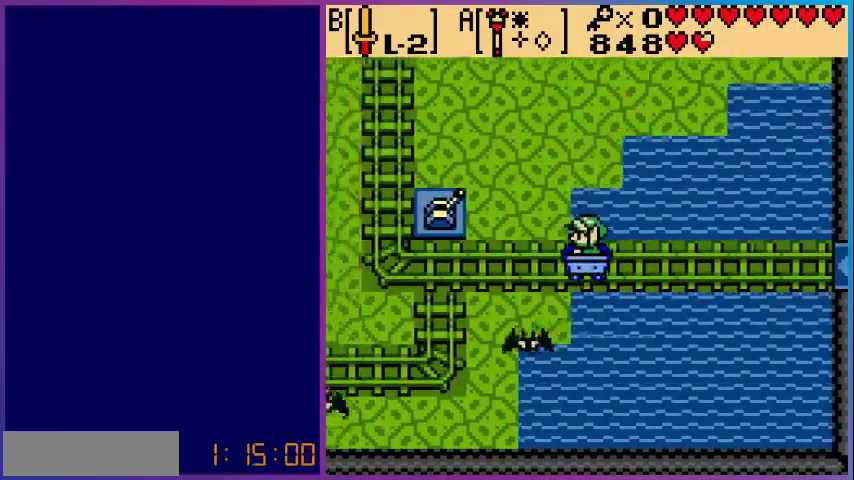
{"buttons": [], "events": [[280, "DPAD_UP", "down"], [360, "DPAD_UP", "up"]]}
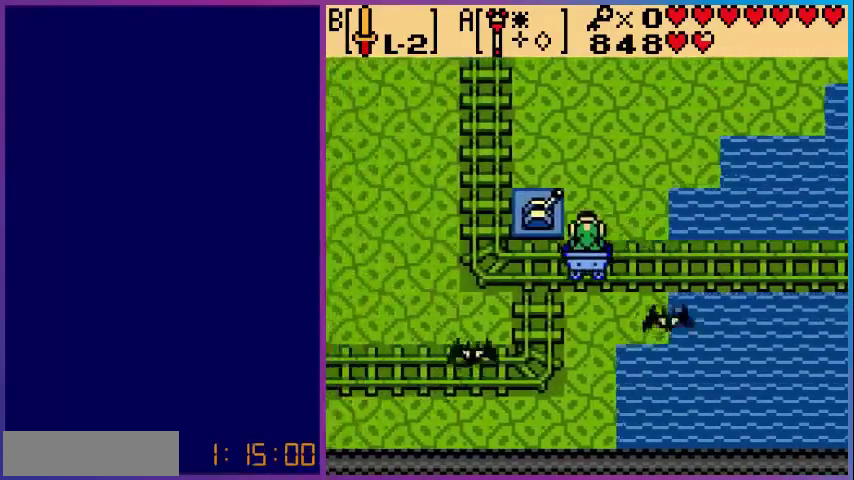
{"buttons": [], "events": [[160, "B", "down"], [320, "B", "up"]]}
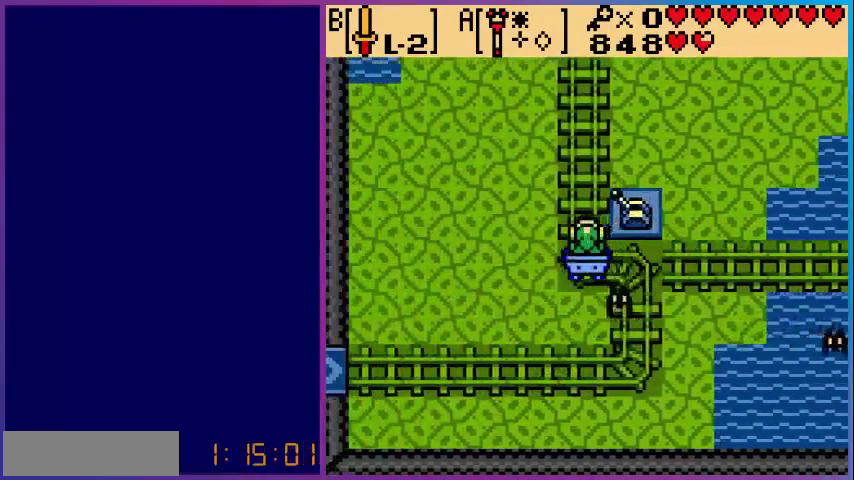
{"buttons": [], "events": [[280, "DPAD_DOWN", "down"], [320, "B", "down"], [360, "DPAD_DOWN", "up"], [480, "B", "up"]]}
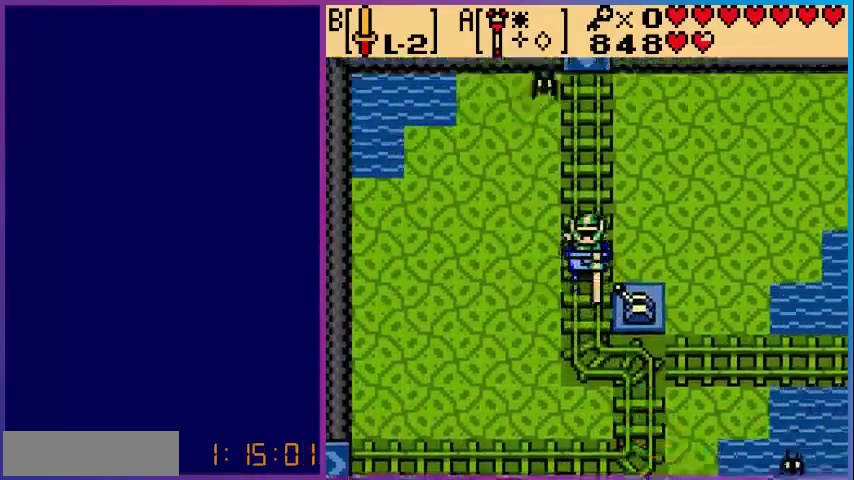
{"buttons": ["B"], "events": [[280, "DPAD_UP", "down"], [400, "B", "down"], [400, "DPAD_UP", "up"]]}
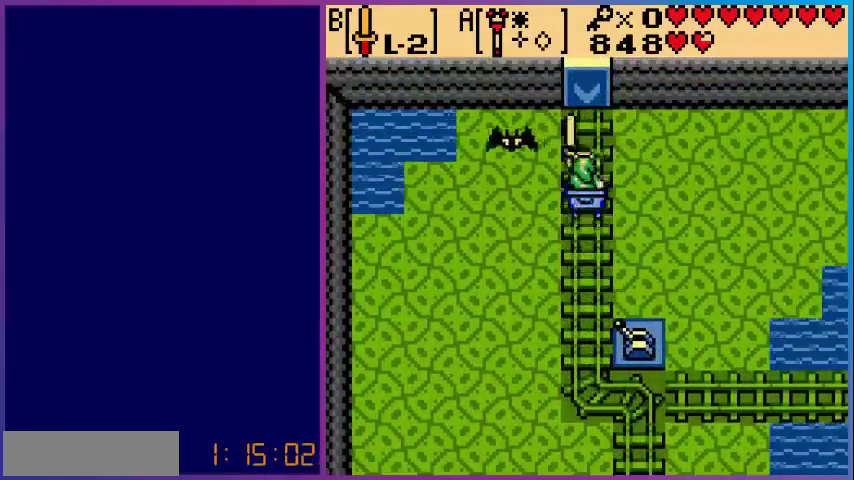
{"buttons": [], "events": [[80, "B", "up"]]}
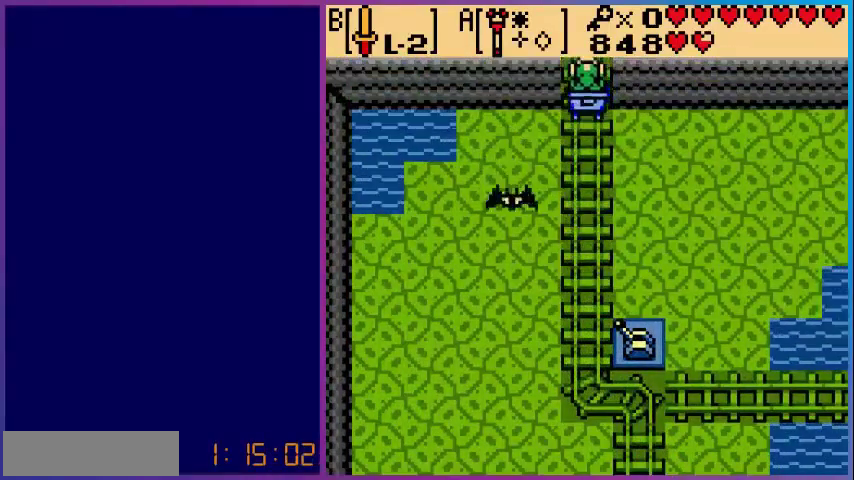
{"buttons": [], "events": []}
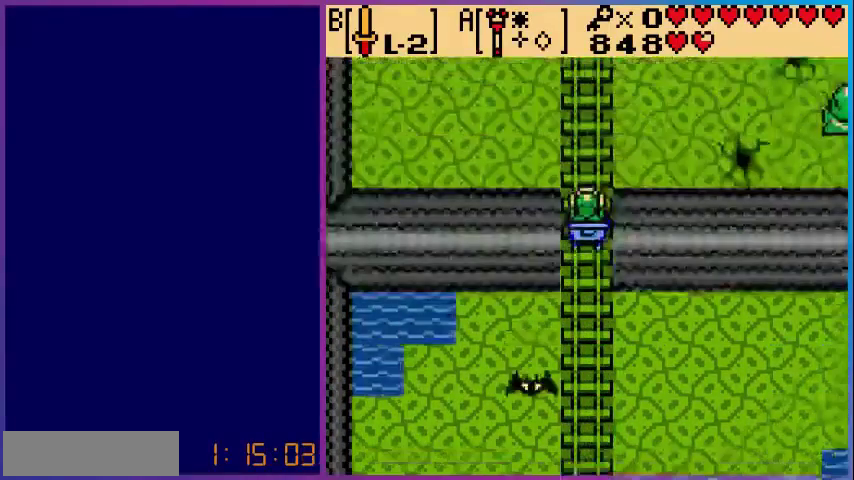
{"buttons": [], "events": []}
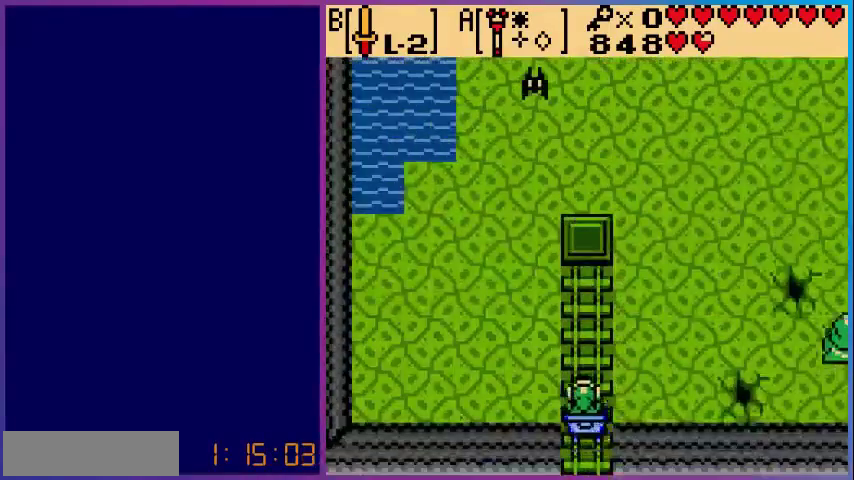
{"buttons": [], "events": []}
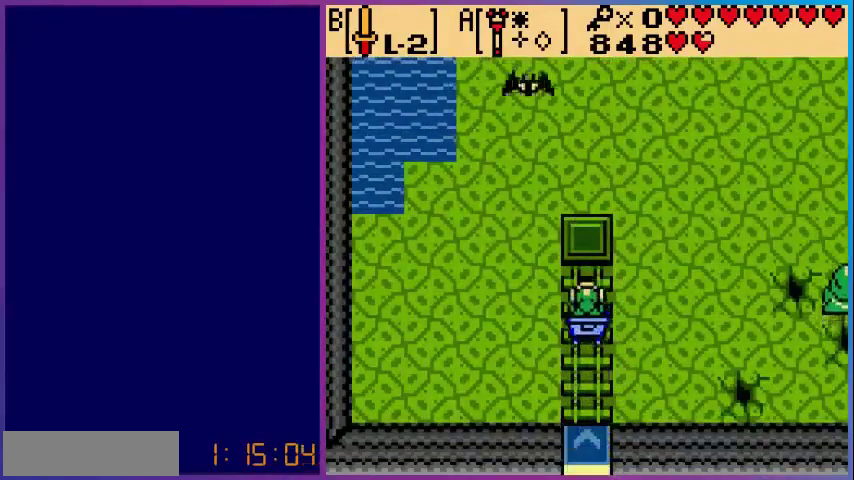
{"buttons": ["DPAD_RIGHT"], "events": [[280, "DPAD_RIGHT", "down"]]}
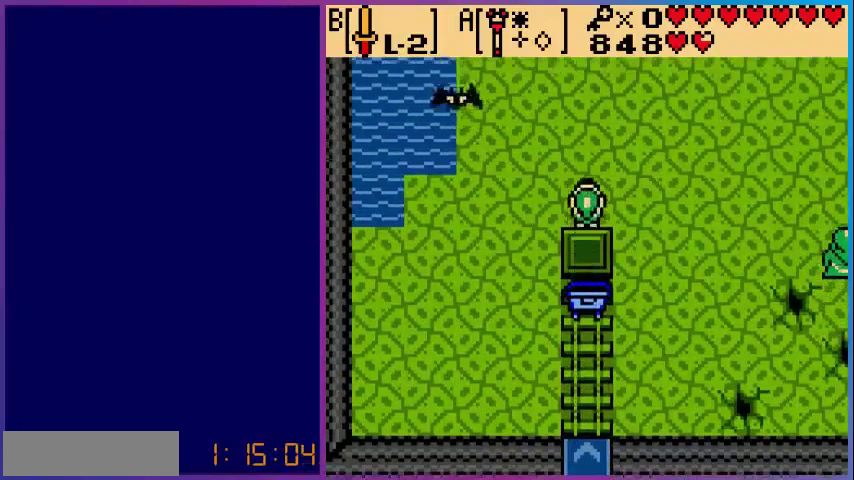
{"buttons": ["DPAD_UP", "DPAD_RIGHT"], "events": [[160, "DPAD_UP", "down"]]}
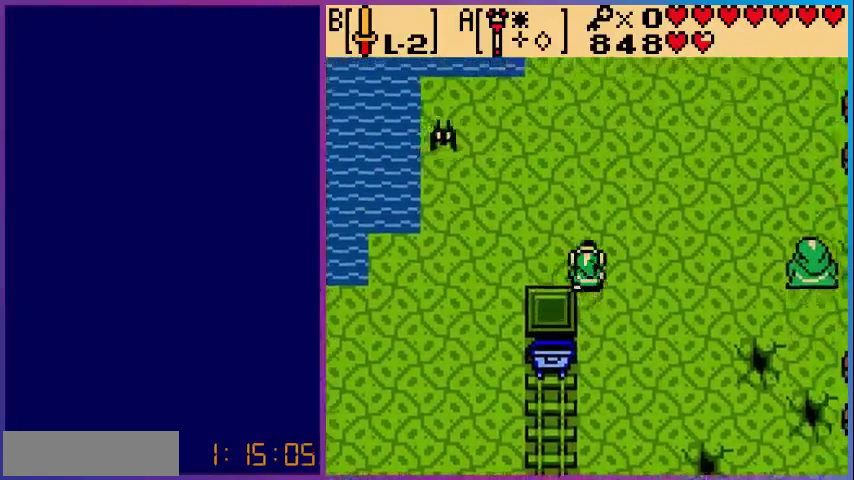
{"buttons": ["DPAD_RIGHT"], "events": [[280, "DPAD_UP", "up"]]}
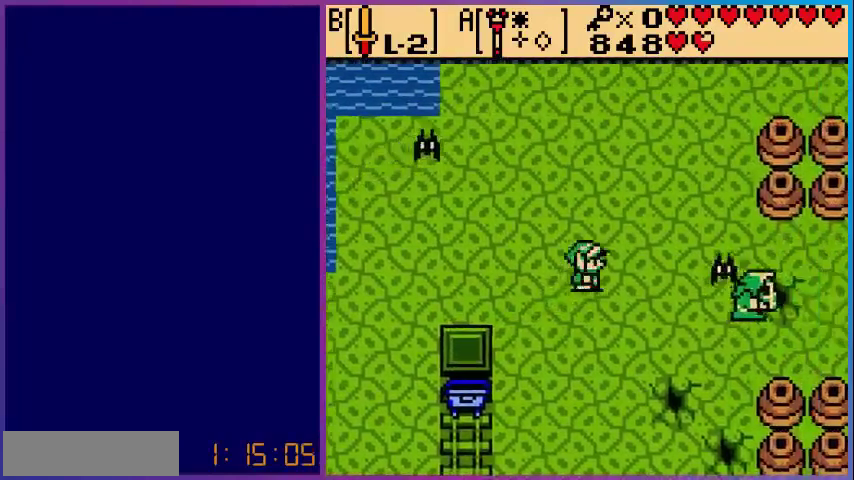
{"buttons": ["DPAD_RIGHT"], "events": [[200, "B", "down"], [360, "B", "up"]]}
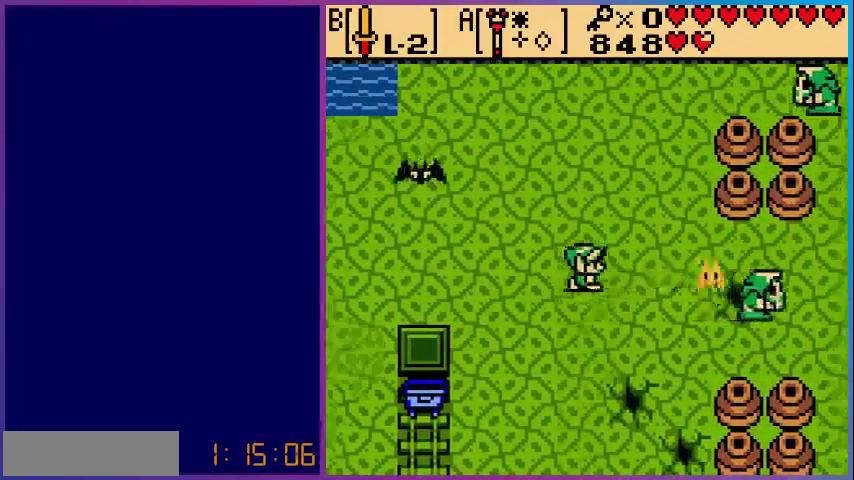
{"buttons": ["DPAD_UP"], "events": [[480, "DPAD_RIGHT", "up"], [480, "DPAD_UP", "down"]]}
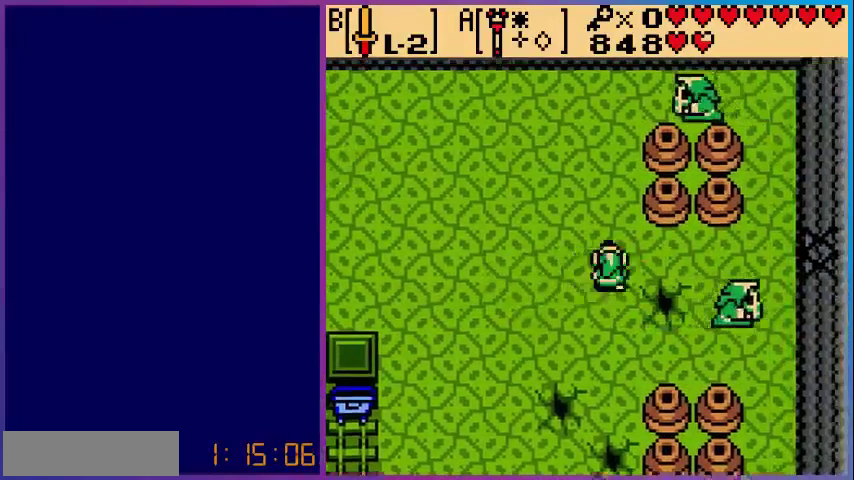
{"buttons": ["B", "DPAD_UP"], "events": [[480, "B", "down"]]}
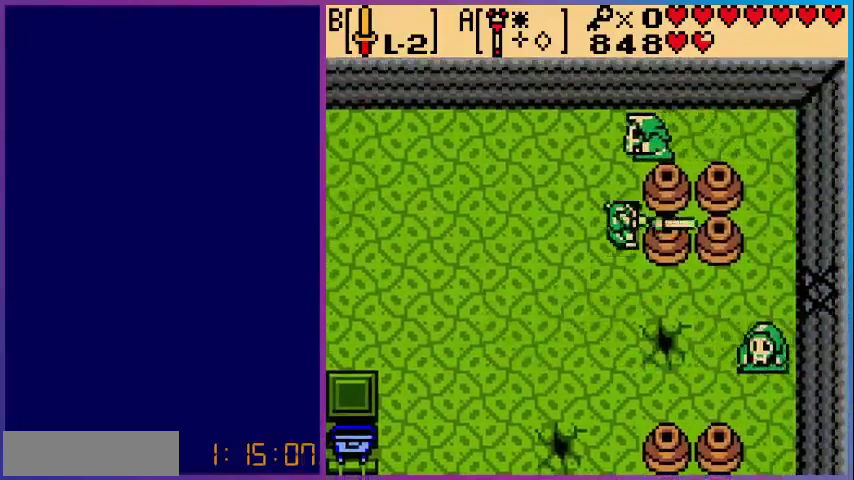
{"buttons": ["DPAD_DOWN"], "events": [[80, "B", "up"], [80, "DPAD_UP", "up"], [280, "DPAD_DOWN", "down"]]}
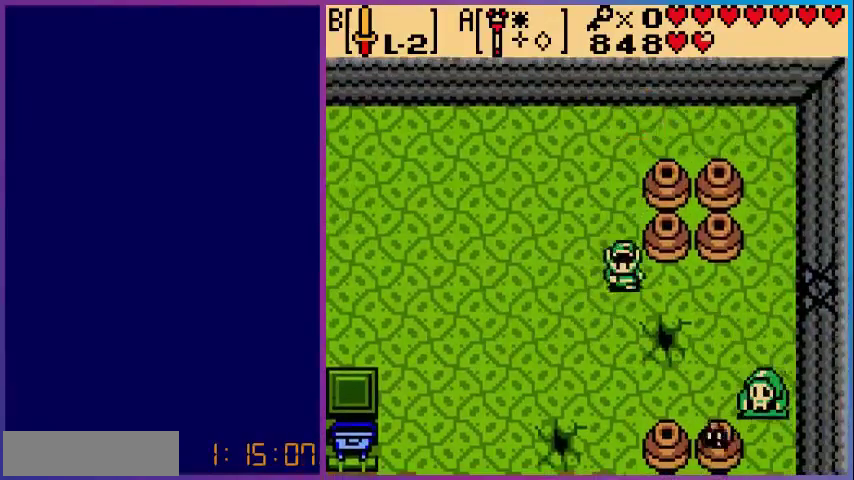
{"buttons": [], "events": [[160, "DPAD_DOWN", "up"], [280, "START", "down"], [400, "START", "up"]]}
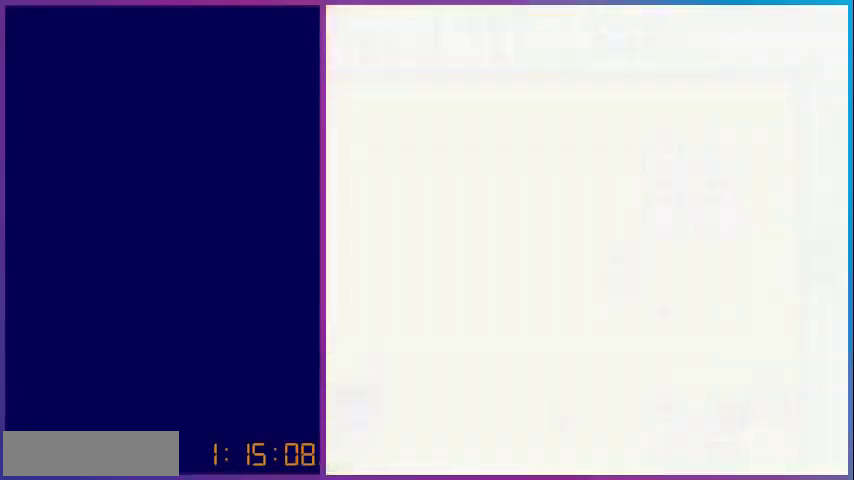
{"buttons": [], "events": []}
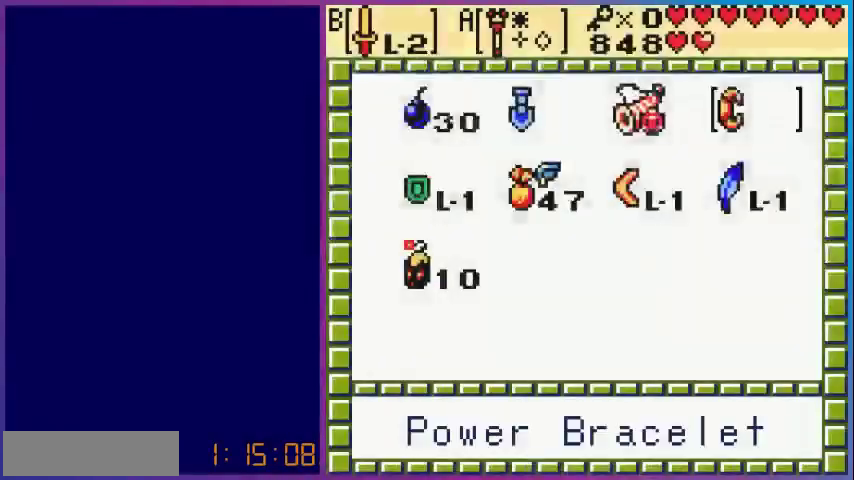
{"buttons": ["DPAD_LEFT"], "events": [[320, "DPAD_LEFT", "down"], [360, "DPAD_LEFT", "up"], [480, "DPAD_LEFT", "down"]]}
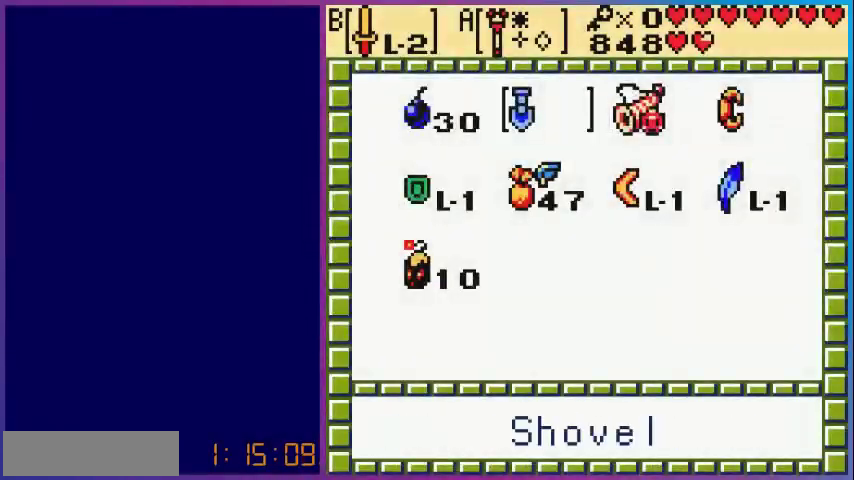
{"buttons": [], "events": [[40, "DPAD_LEFT", "up"], [80, "DPAD_LEFT", "down"], [240, "A", "down"], [240, "DPAD_LEFT", "up"], [320, "START", "down"], [360, "A", "up"], [440, "START", "up"]]}
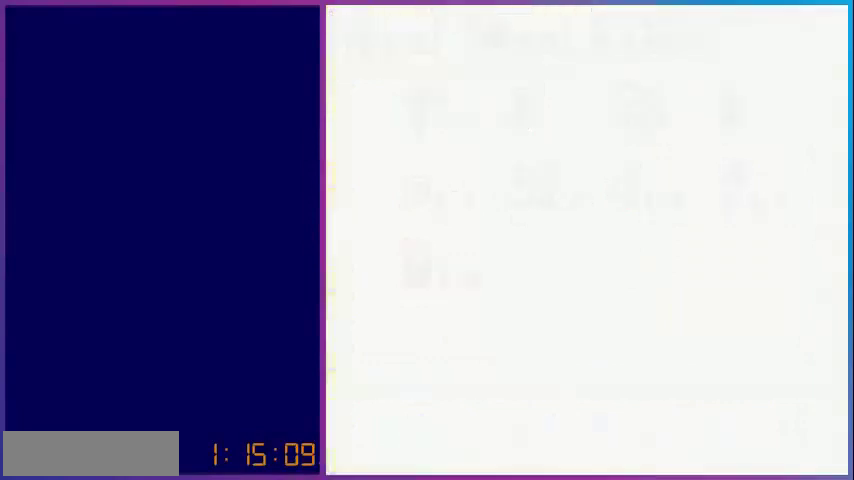
{"buttons": [], "events": []}
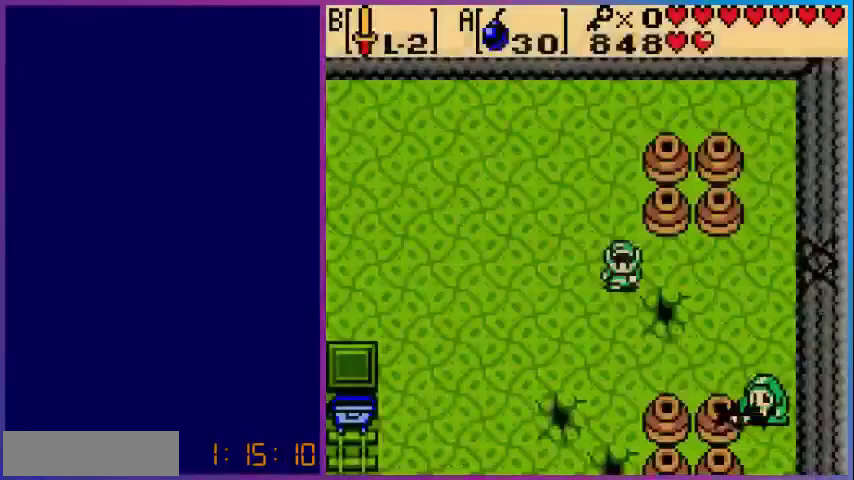
{"buttons": [], "events": [[40, "A", "down"], [160, "A", "up"], [280, "DPAD_RIGHT", "down"], [360, "A", "down"], [440, "DPAD_RIGHT", "up"], [480, "A", "up"]]}
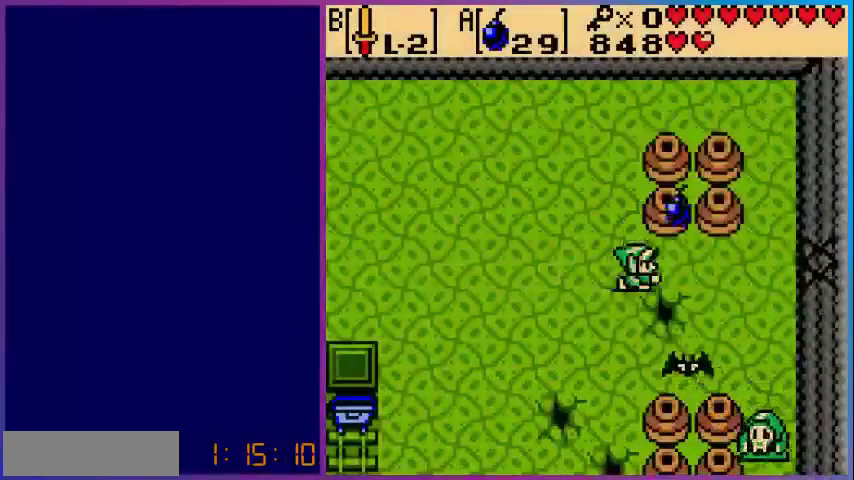
{"buttons": ["DPAD_RIGHT"], "events": [[80, "DPAD_LEFT", "down"], [400, "DPAD_LEFT", "up"], [480, "DPAD_RIGHT", "down"]]}
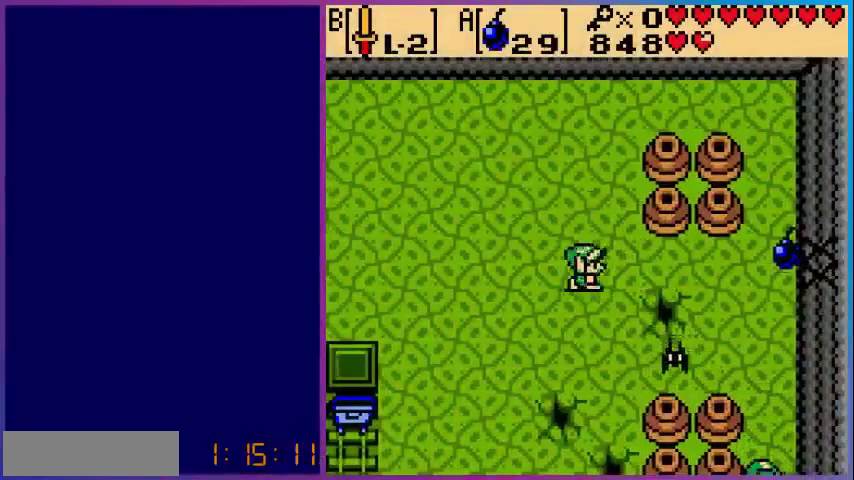
{"buttons": ["B"], "events": [[40, "B", "down"], [80, "DPAD_RIGHT", "up"], [160, "B", "up"], [400, "DPAD_DOWN", "down"], [480, "B", "down"], [480, "DPAD_DOWN", "up"]]}
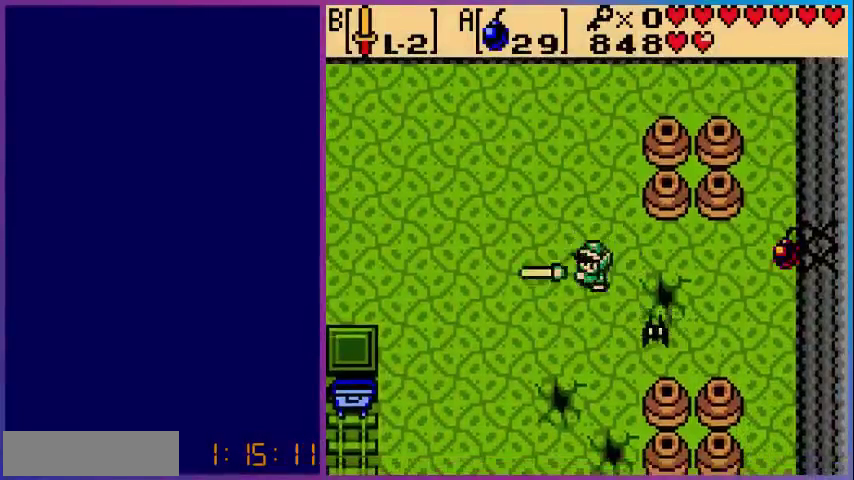
{"buttons": ["B", "DPAD_DOWN"], "events": [[120, "B", "up"], [360, "DPAD_RIGHT", "down"], [400, "DPAD_RIGHT", "up"], [440, "DPAD_DOWN", "down"], [480, "B", "down"]]}
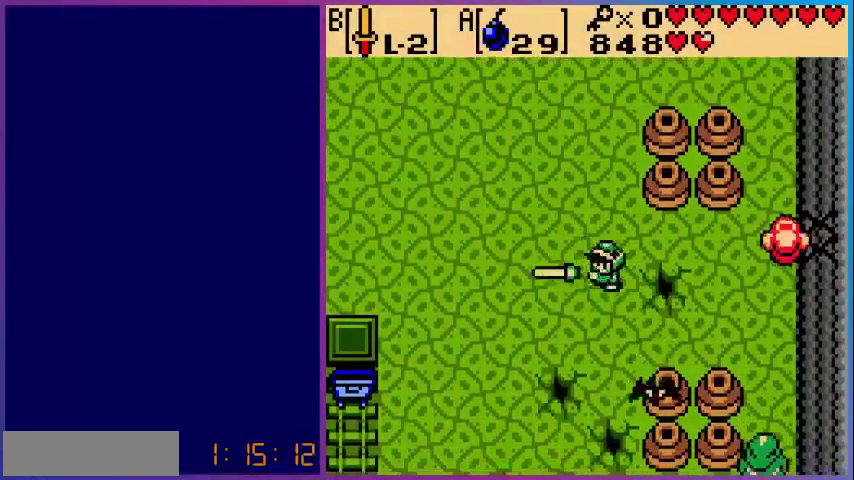
{"buttons": ["B"], "events": [[120, "B", "up"], [360, "B", "down"], [440, "DPAD_DOWN", "up"]]}